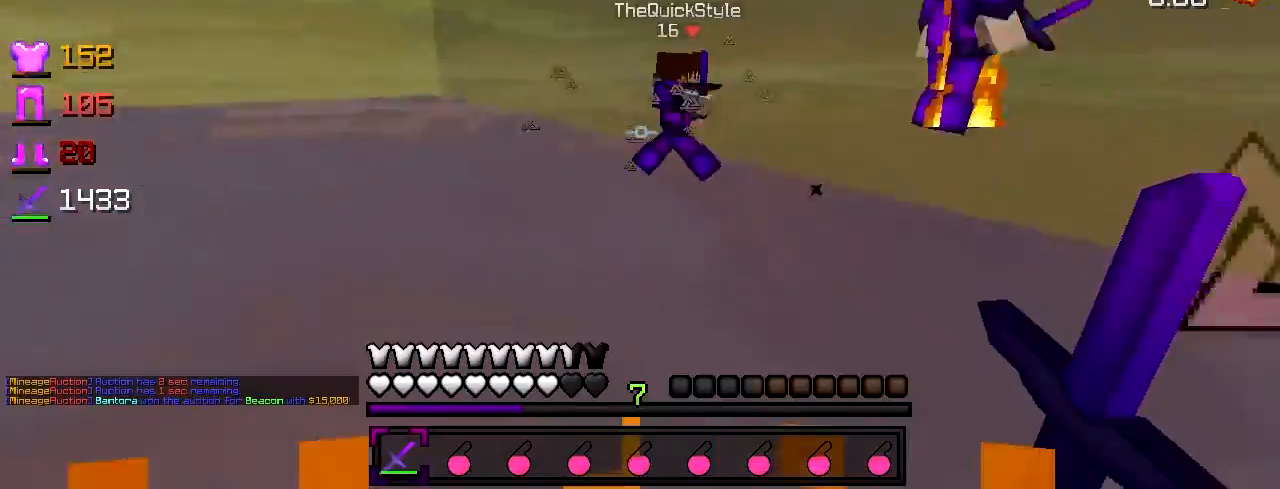
Gameplay with keyboard; each line is a JSON object with the keys held at the frame after it. "events" lists presses ("down") and releases ("up") of "a", "d", "s" and "w" between this image and that frame as [ms after this image, input, new state], when the widget could be followed in between. No other keys are recorded. Mouse input is not recorded.
{"keys": ["d", "w"], "events": [[117, "w", "down"], [367, "d", "down"]]}
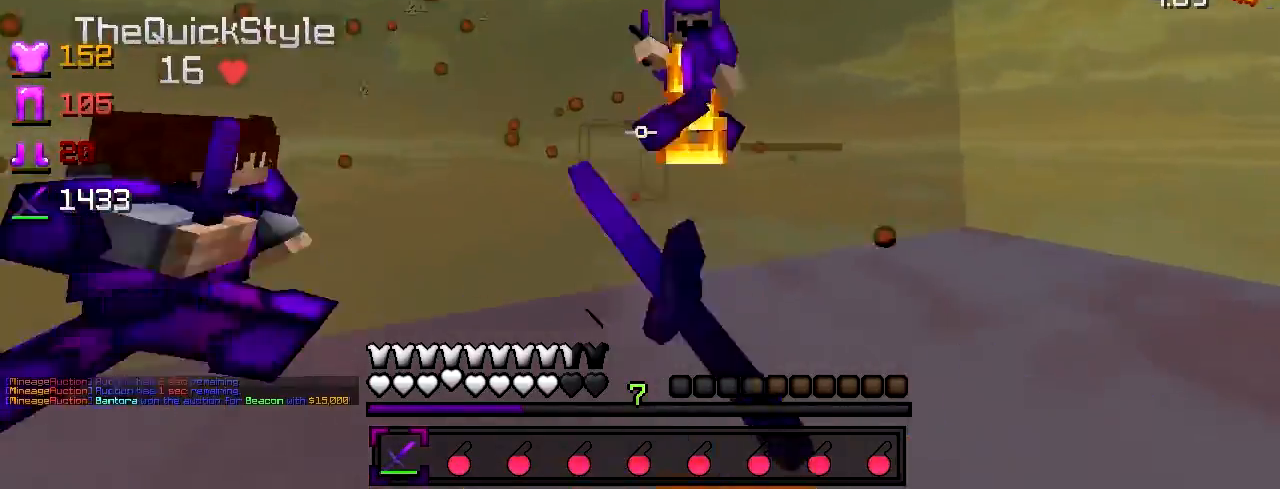
{"keys": ["d"], "events": [[217, "w", "up"]]}
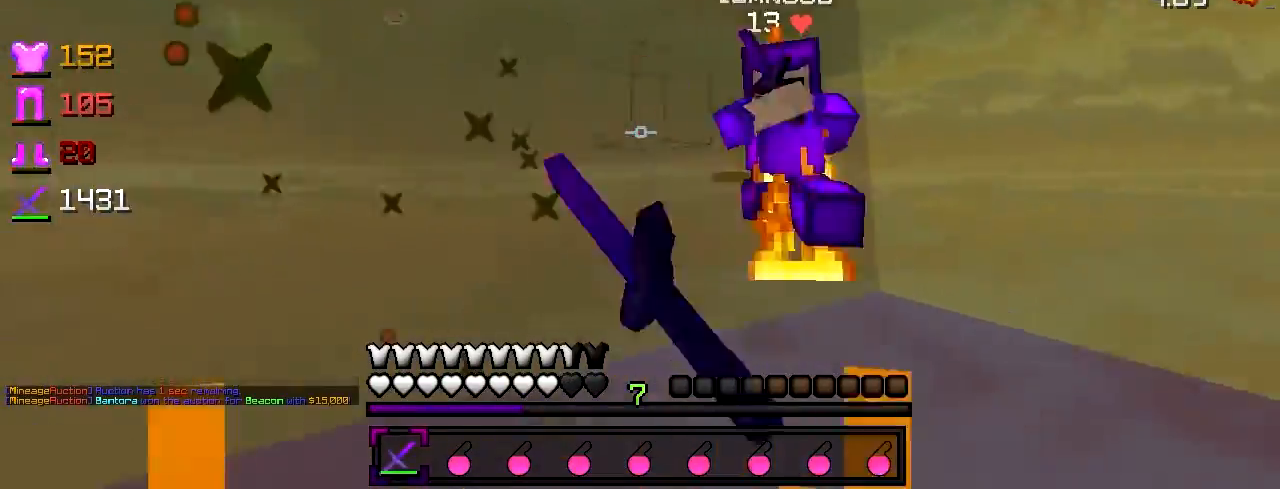
{"keys": ["d", "w"], "events": [[67, "w", "down"]]}
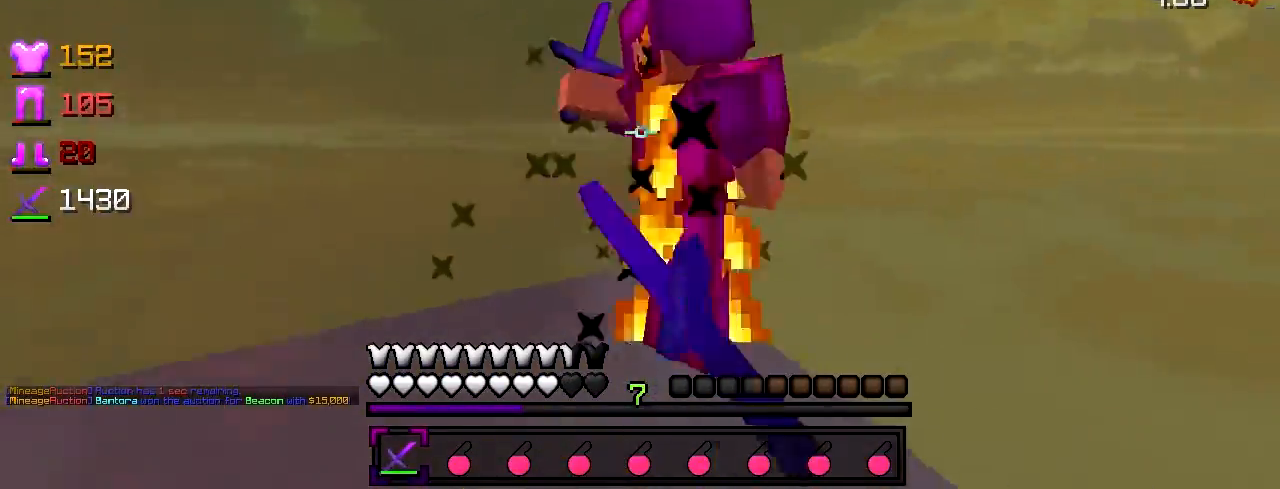
{"keys": ["w"], "events": [[17, "w", "up"], [217, "s", "down"], [317, "d", "up"], [417, "s", "up"], [467, "w", "down"]]}
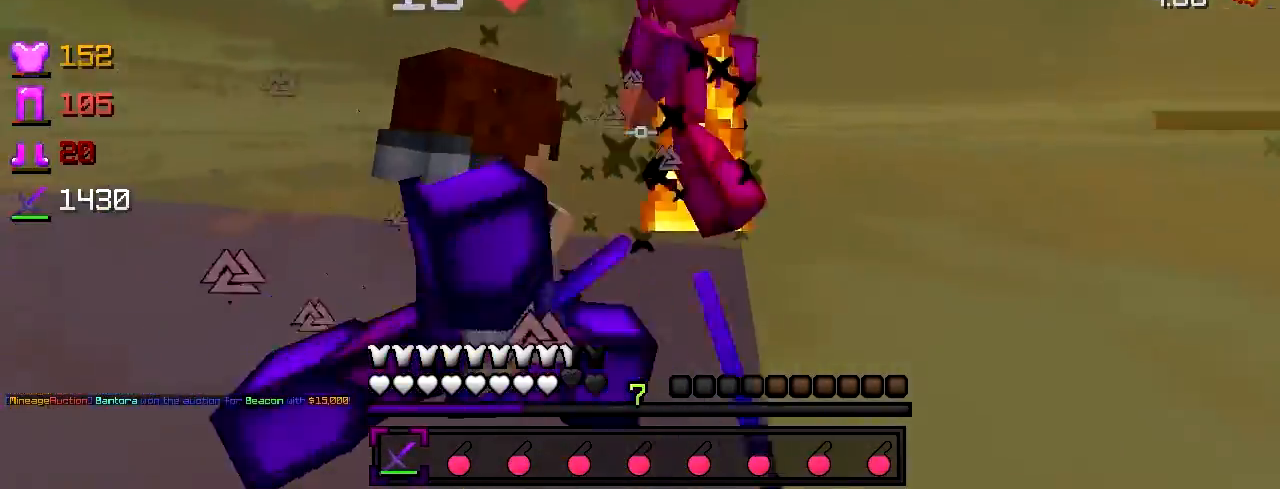
{"keys": ["a"], "events": [[233, "w", "up"], [400, "a", "down"]]}
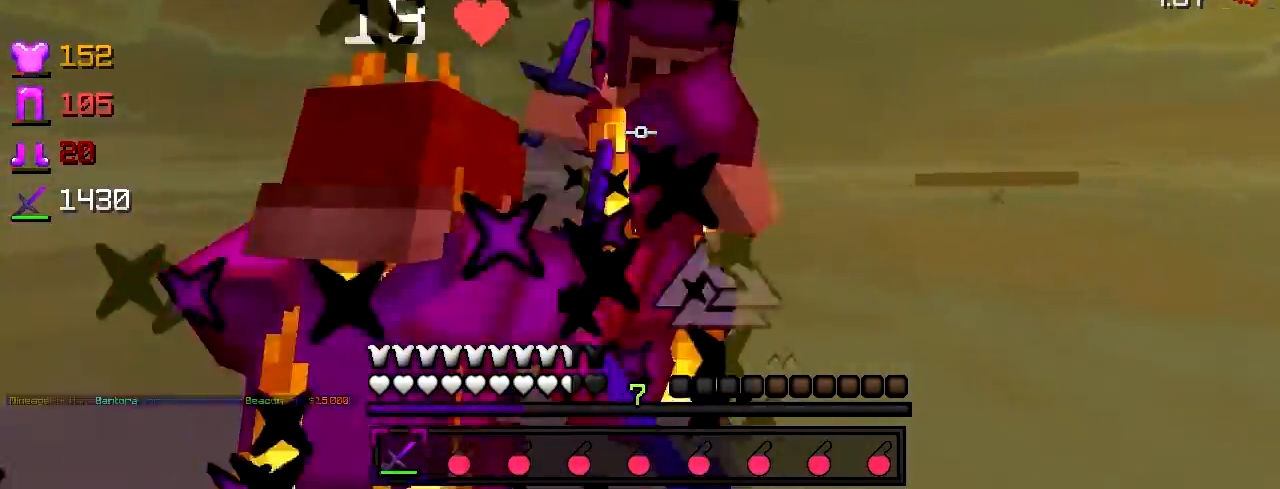
{"keys": ["s"], "events": [[17, "w", "down"], [67, "a", "up"], [167, "d", "down"], [167, "w", "up"], [267, "d", "up"], [317, "a", "down"], [367, "a", "up"], [367, "s", "down"]]}
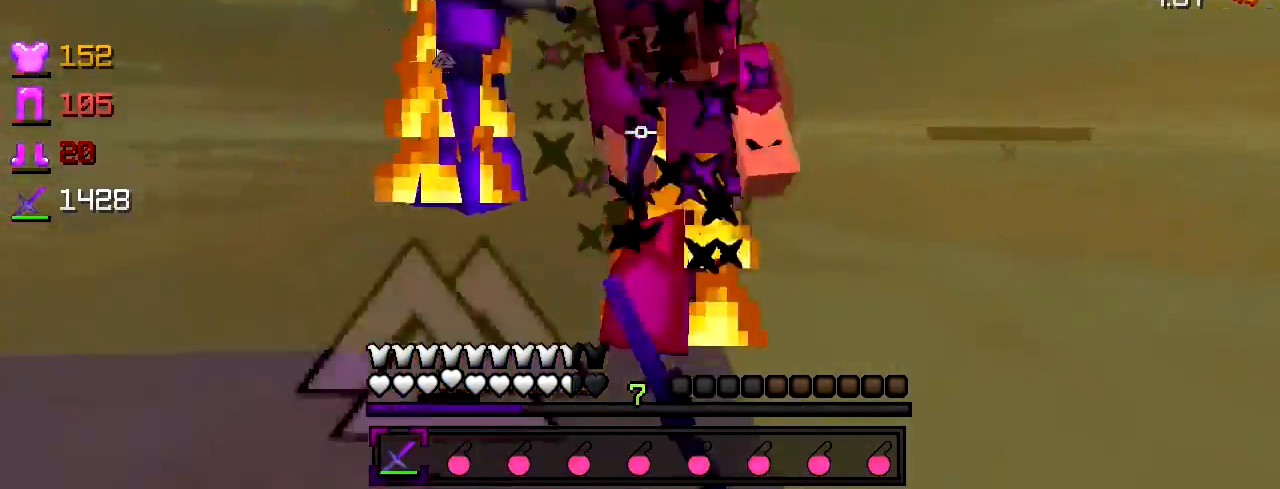
{"keys": ["w"], "events": [[67, "s", "up"], [367, "w", "down"]]}
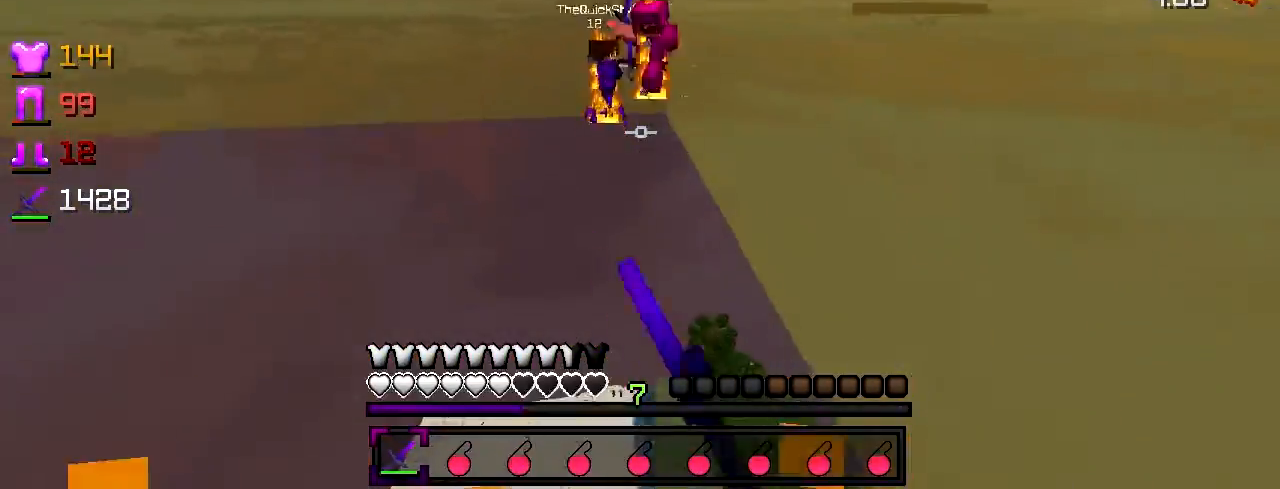
{"keys": ["w"], "events": []}
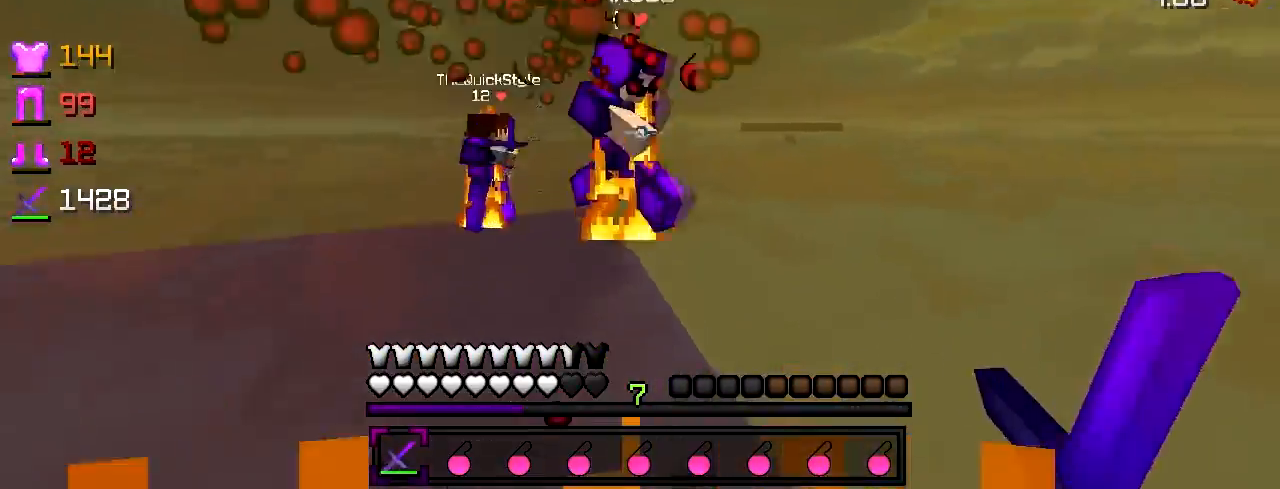
{"keys": ["d", "s"], "events": [[67, "w", "up"], [167, "s", "down"], [433, "d", "down"]]}
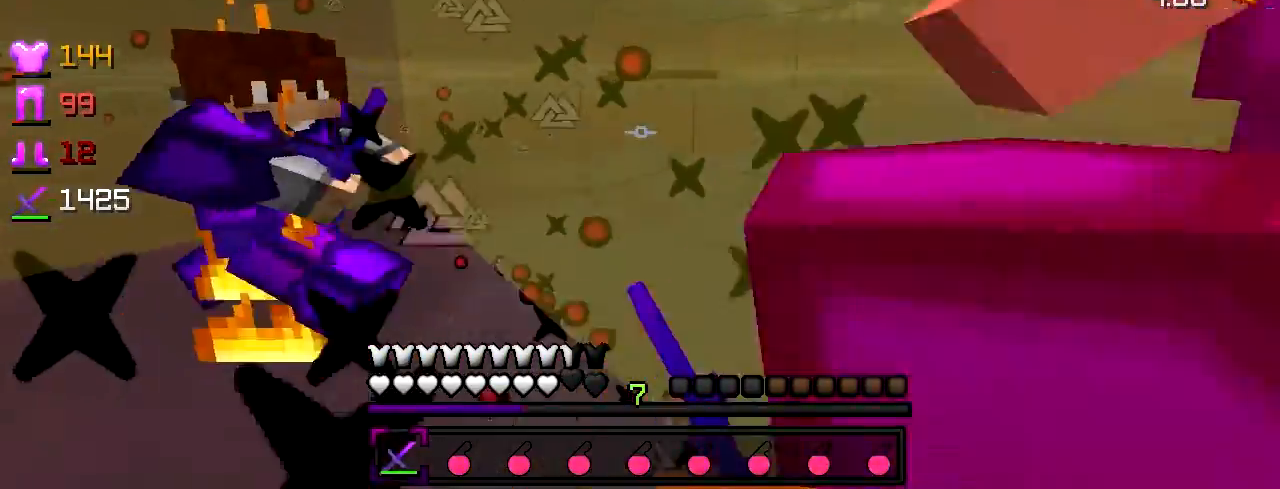
{"keys": ["d", "w"], "events": [[233, "s", "up"], [367, "w", "down"]]}
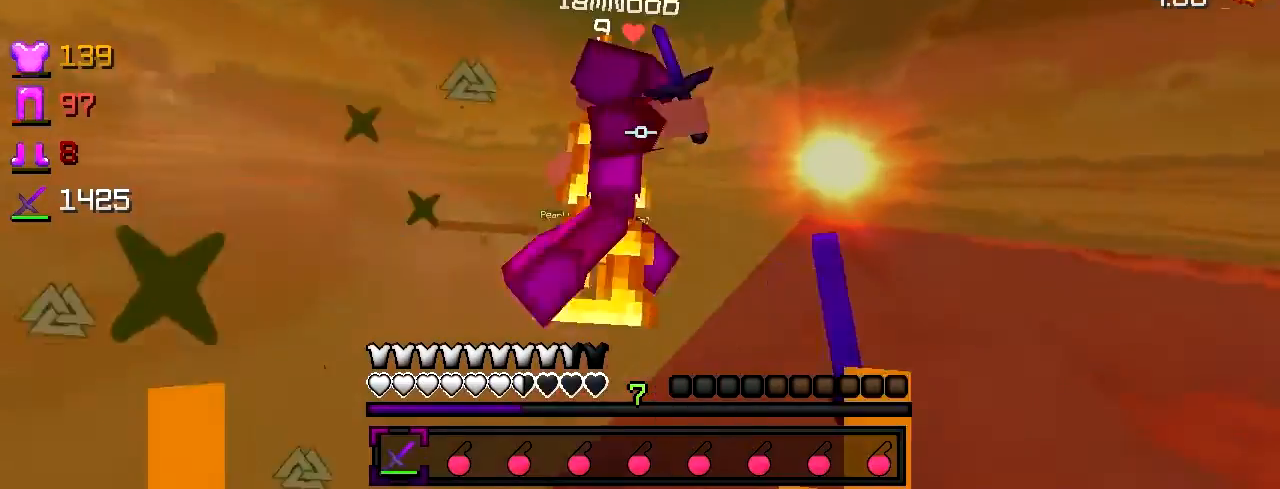
{"keys": ["d", "w"], "events": []}
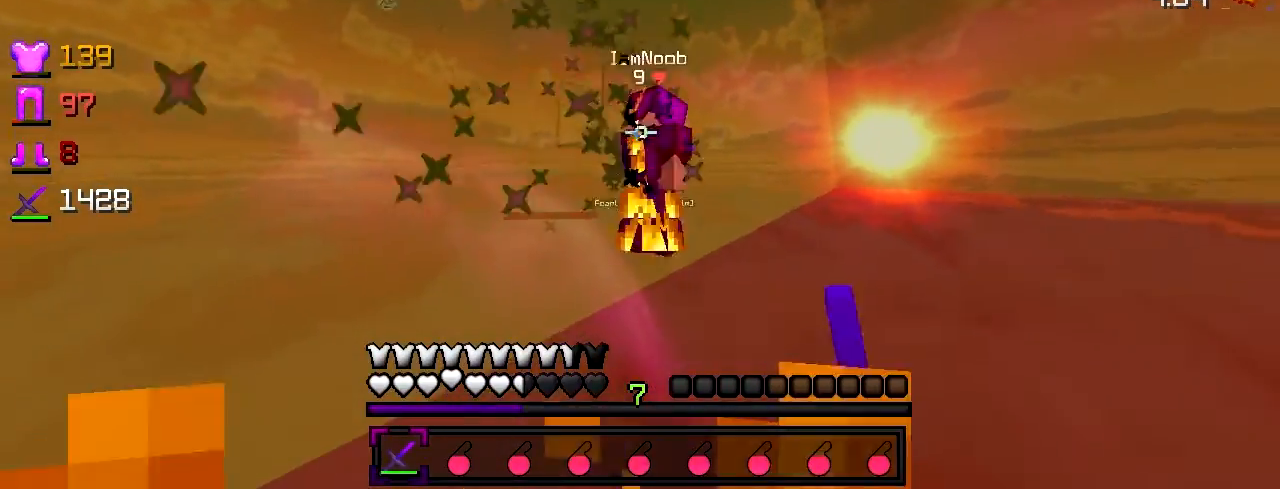
{"keys": ["w"], "events": [[367, "d", "up"]]}
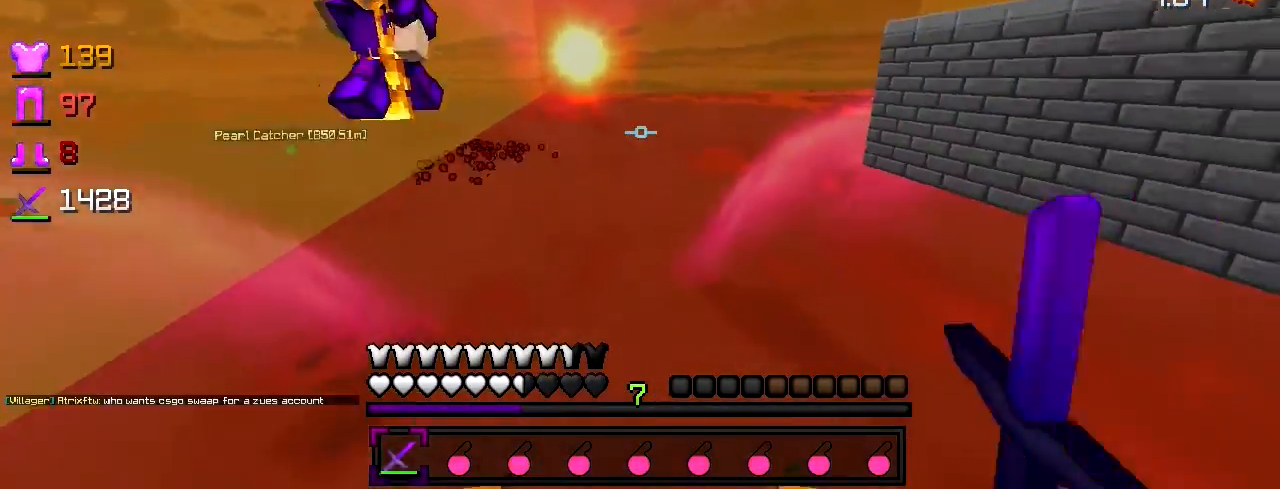
{"keys": ["d", "w"], "events": [[383, "d", "down"]]}
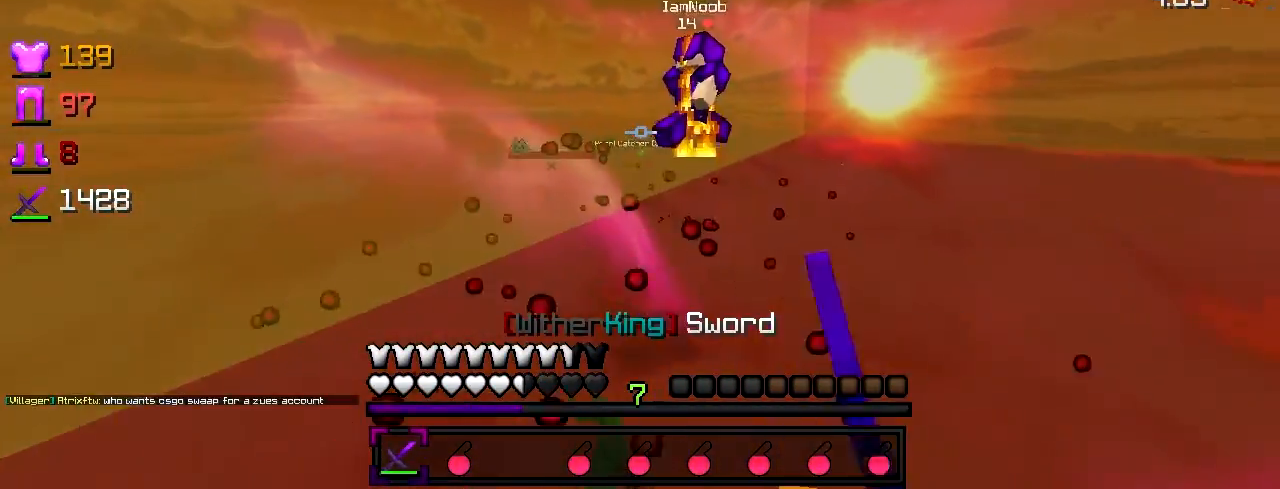
{"keys": ["d", "w"], "events": []}
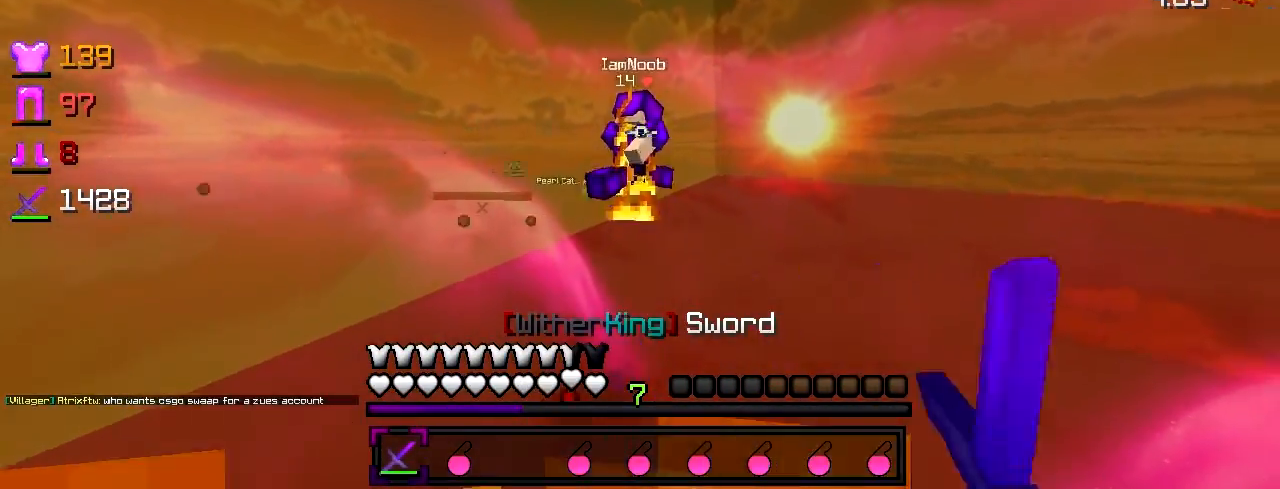
{"keys": ["d", "w"], "events": []}
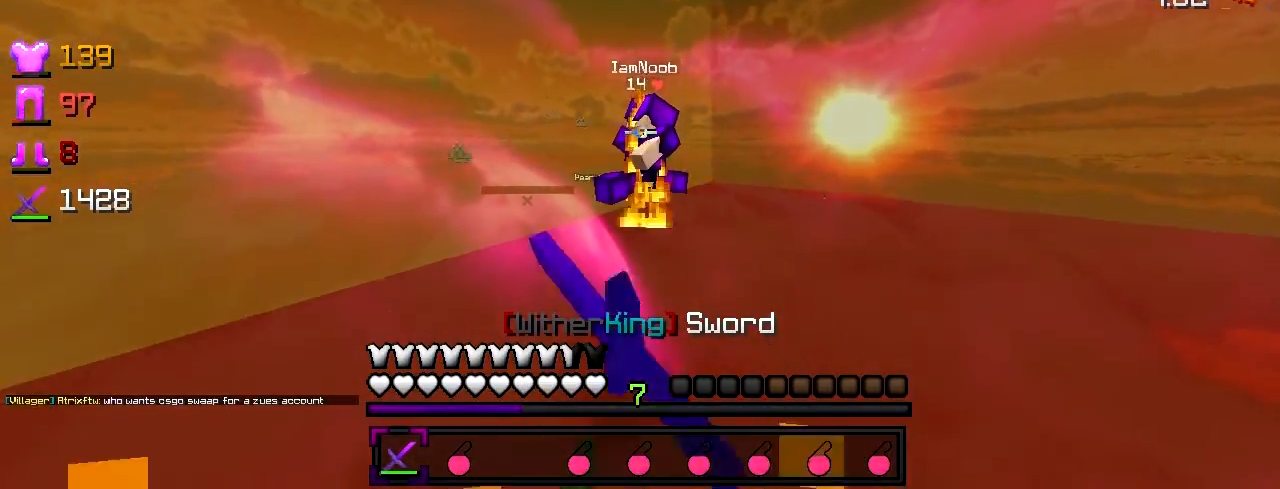
{"keys": ["d", "w"], "events": [[233, "d", "up"], [283, "d", "down"]]}
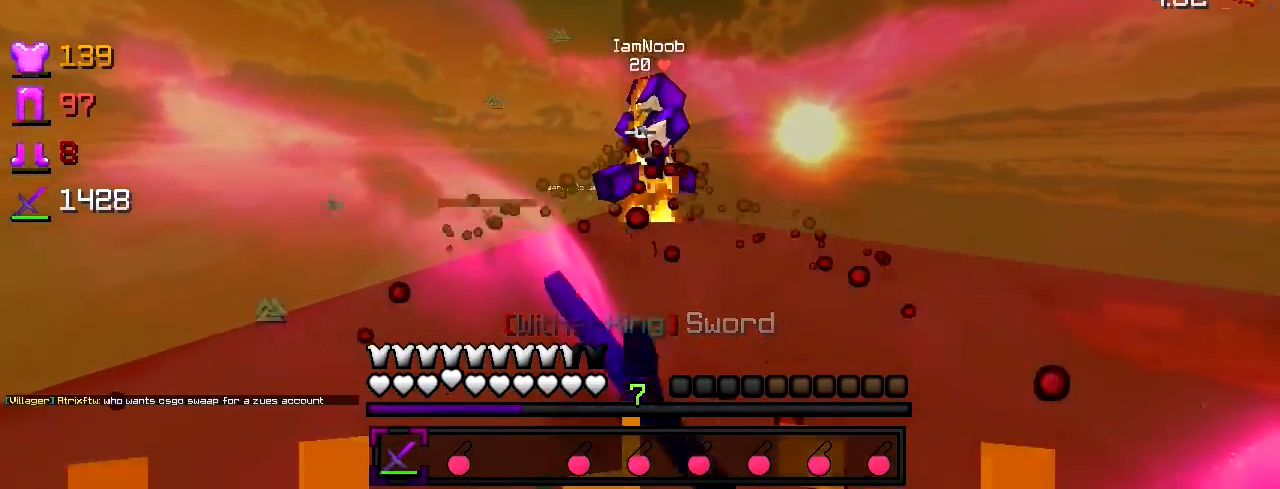
{"keys": ["d", "w"], "events": []}
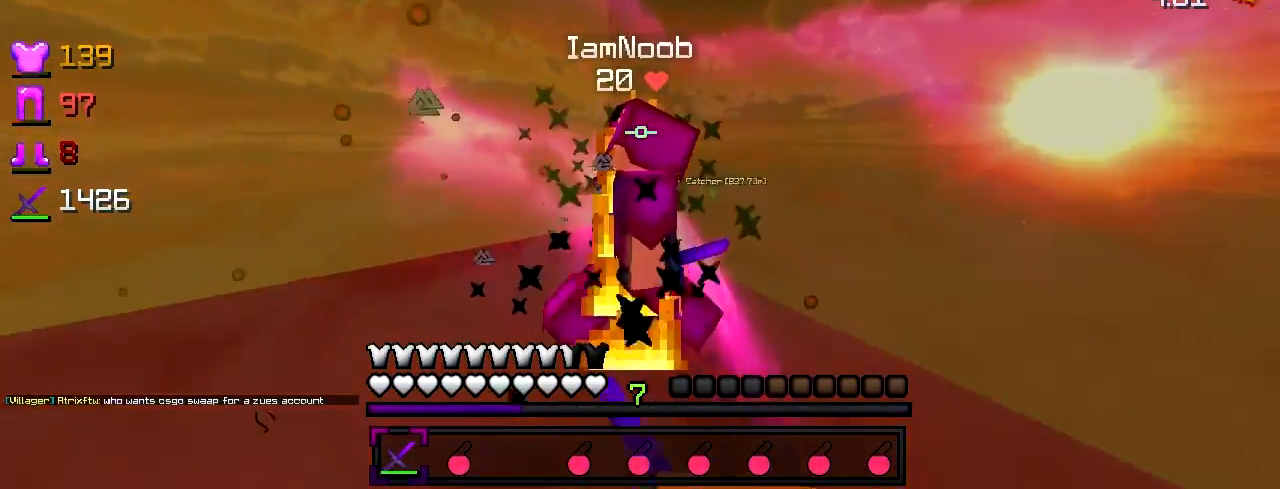
{"keys": ["a"], "events": [[33, "w", "up"], [167, "w", "down"], [233, "d", "up"], [367, "w", "up"], [417, "a", "down"]]}
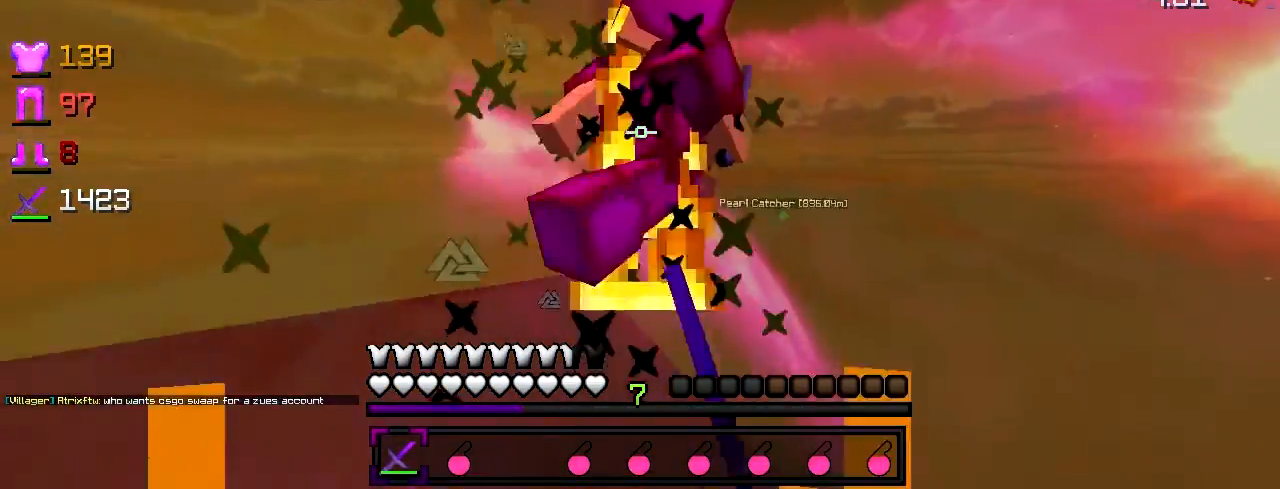
{"keys": ["a", "w"], "events": [[233, "w", "down"]]}
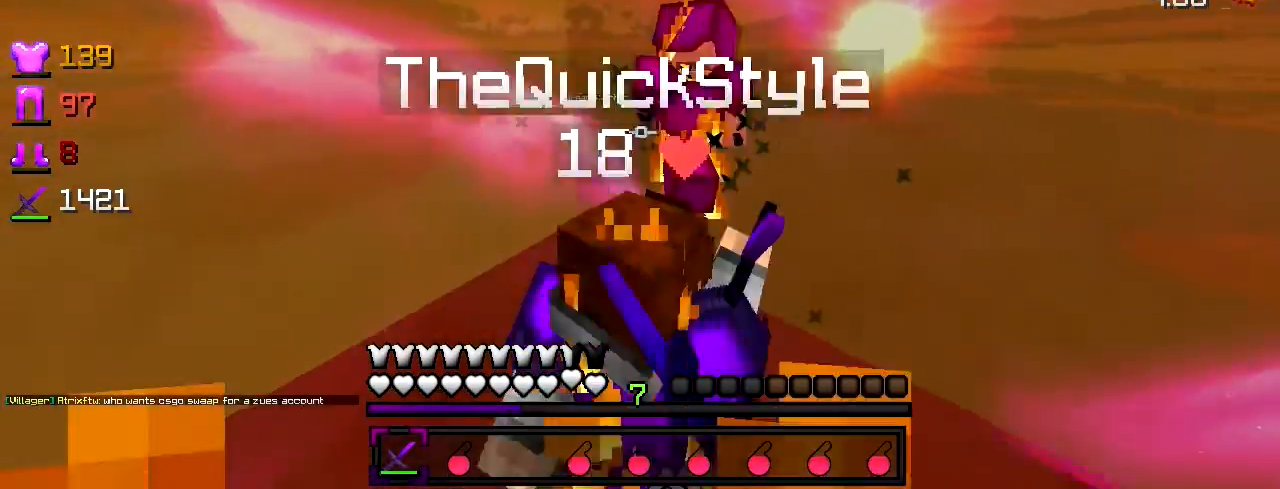
{"keys": ["a", "w"], "events": [[333, "w", "up"], [467, "w", "down"]]}
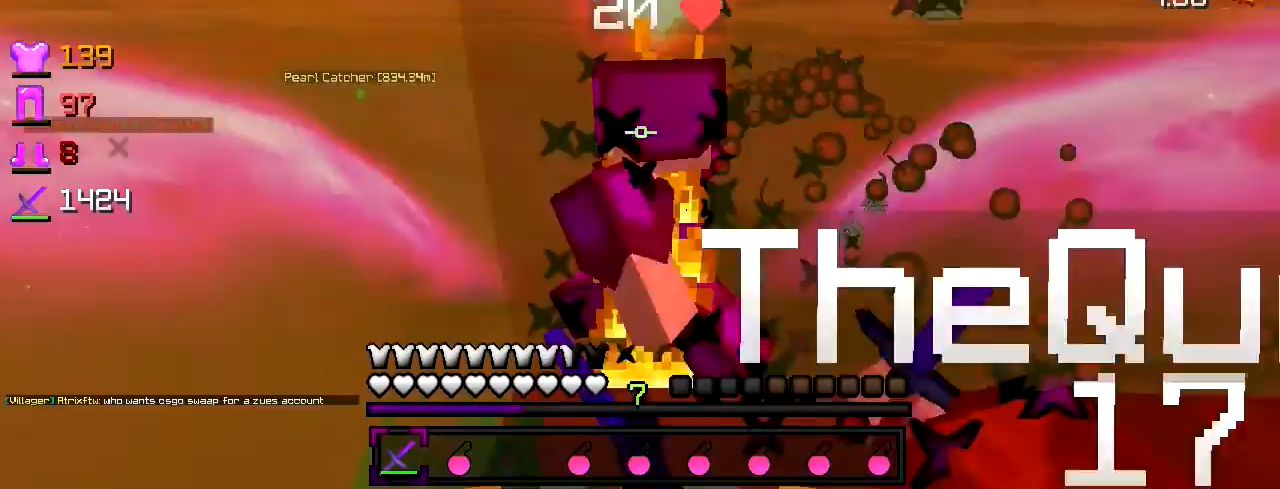
{"keys": ["s"], "events": [[33, "w", "up"], [283, "a", "up"], [283, "s", "down"]]}
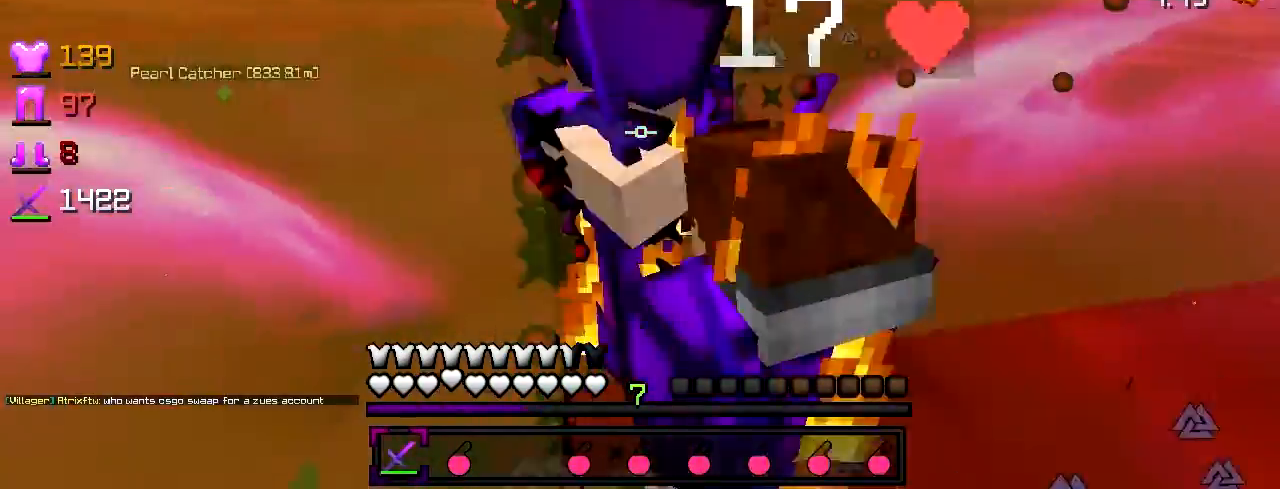
{"keys": ["d", "w"], "events": [[83, "s", "up"], [417, "d", "down"], [483, "w", "down"]]}
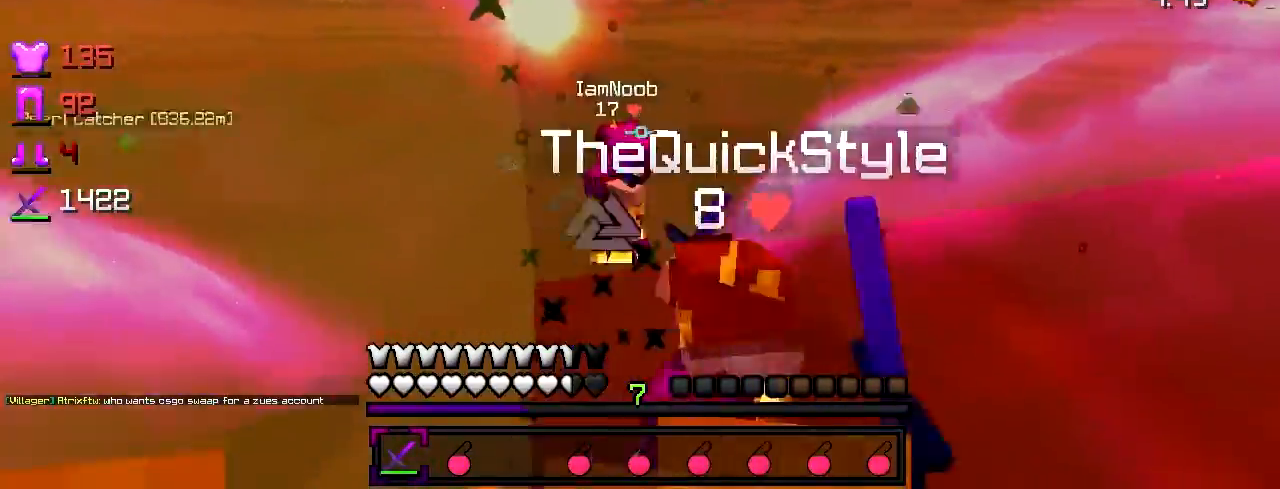
{"keys": ["w"], "events": [[233, "d", "up"]]}
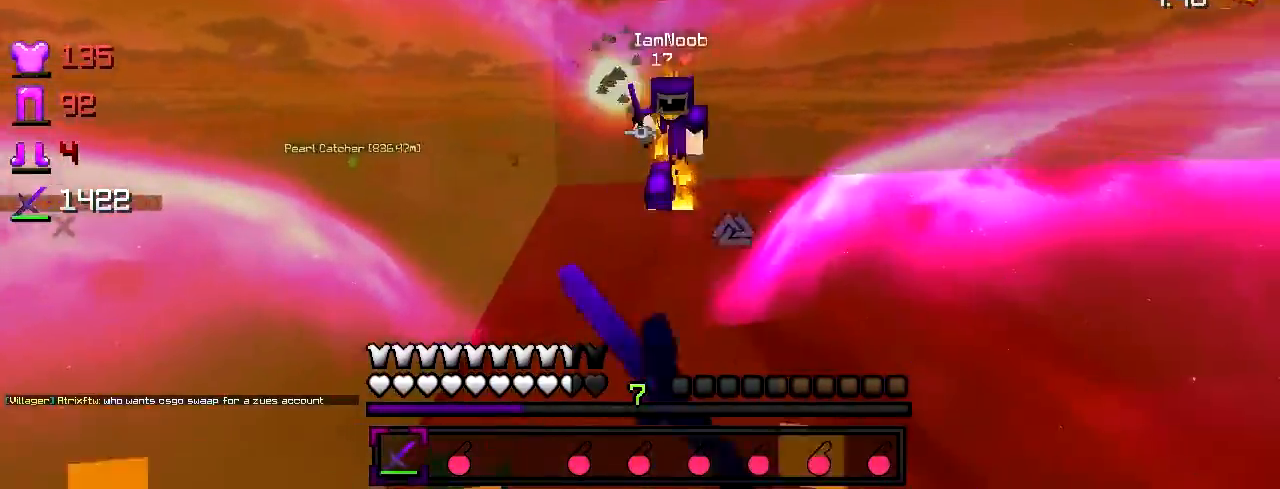
{"keys": ["d", "s"], "events": [[133, "d", "down"], [233, "w", "up"], [333, "s", "down"]]}
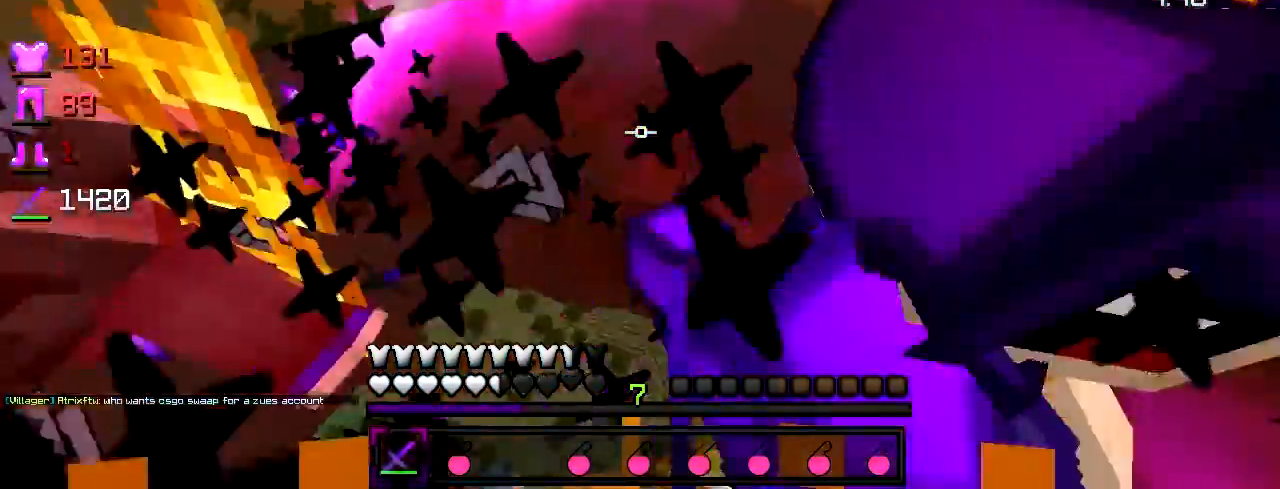
{"keys": ["d", "w"], "events": [[50, "s", "up"], [433, "w", "down"]]}
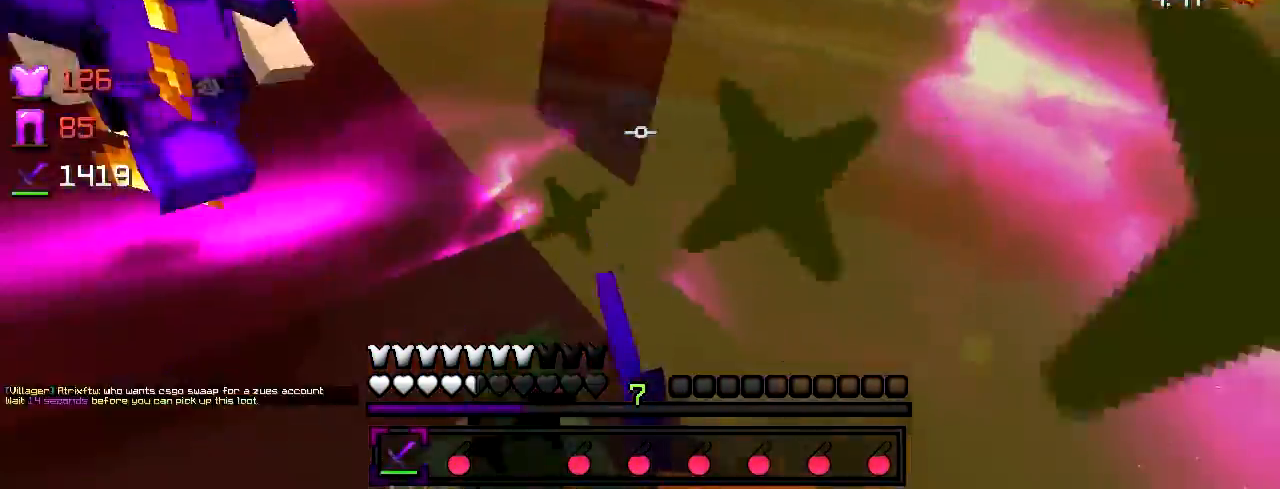
{"keys": ["a", "w"], "events": [[283, "d", "up"], [333, "a", "down"]]}